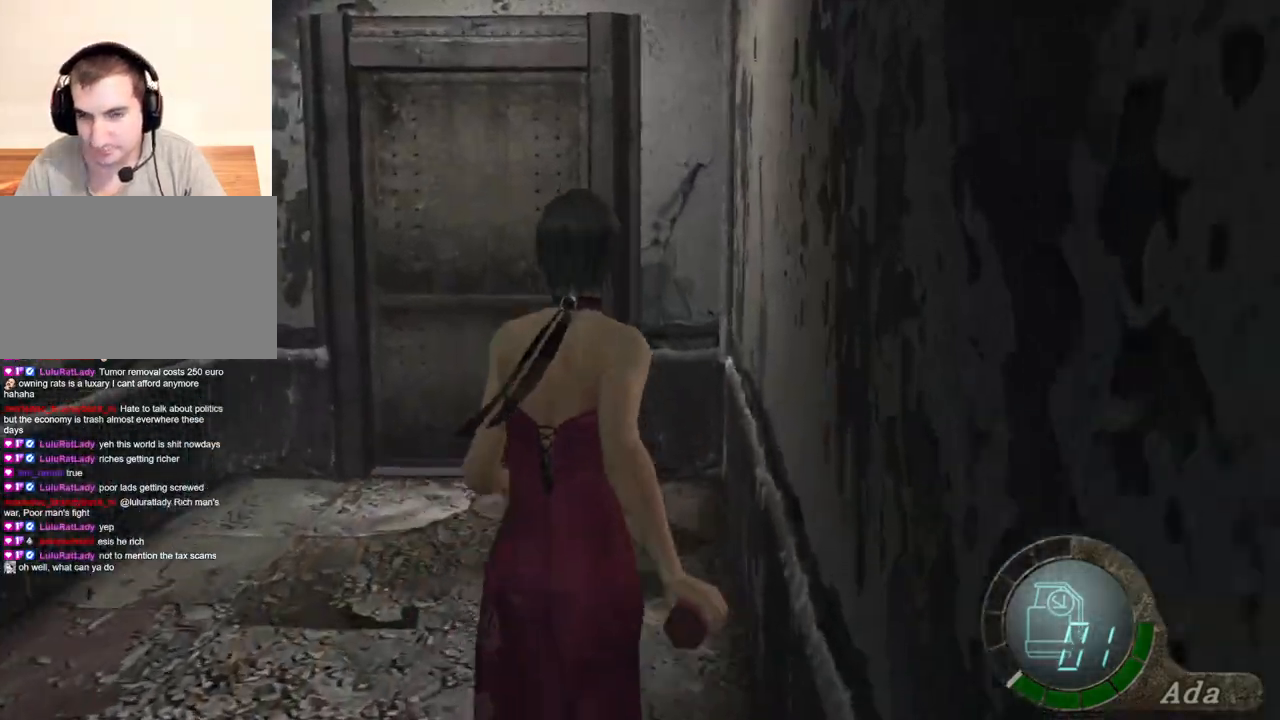
Gameplay with keyboard and mouse; each line is a JSON object with the keys and mouse buttons held at the frame after it. "events" lists presses ("down") and releases ("up") of "1", "2", "3", "4", "5", "a", "alt", "b", "c", "ctrl", "d", "e", "f", "g", "q", "r", "s", "shift", "space", "t", "tab", "tilde", "v", "w", "x", "z", "mouse_left", "mouse_wheel", "mouse_right", "mouse_mb4" and "mouse_mb5" between this image and that frame as [ms after this image, input, new state], when the widget could be followed in between. "mouse_left", "mouse_wheel", "mouse_right", "mouse_mb4", "mouse_mb5" = the "left", "wheel", "right", "mb4", "mb5" buttons of the "mouse" list. No other keys are recorded. "wheel" means that the mouse wheel is clicked or scrolled. Mouse movement is not recorded.
{"keys": ["shift", "w"], "mouse": [], "events": [[333, "a", "up"]]}
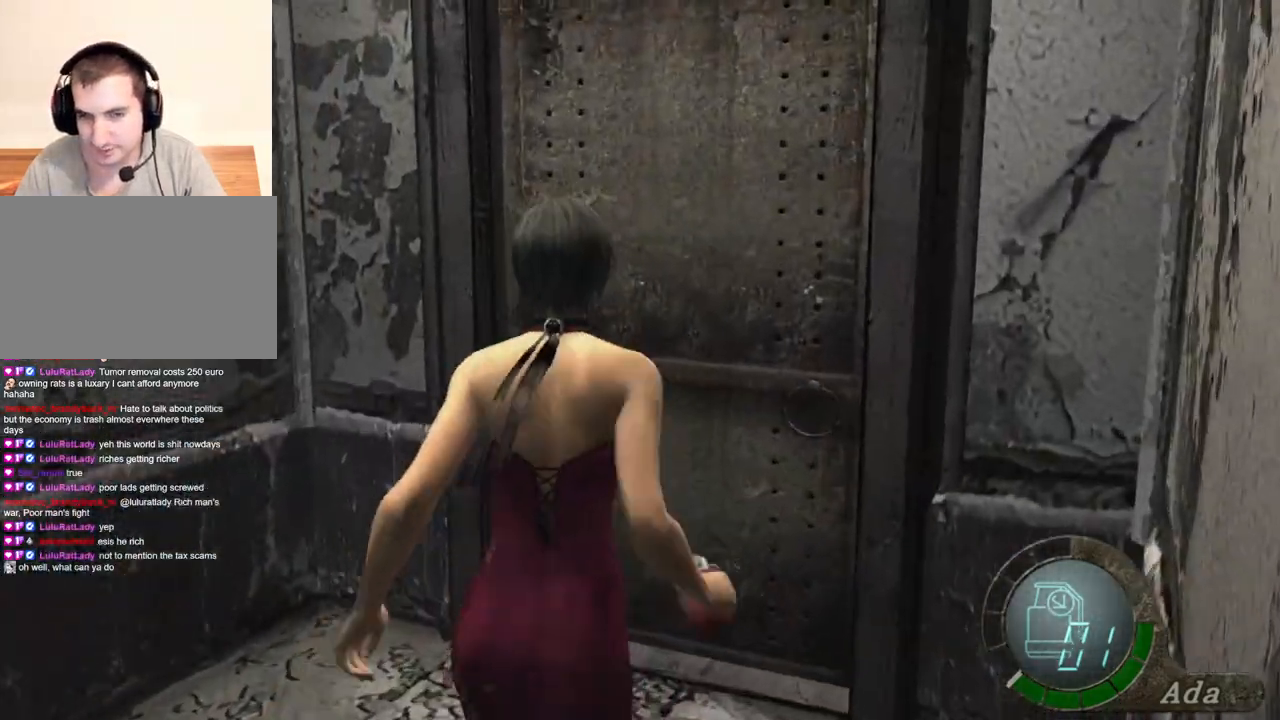
{"keys": ["e", "shift", "w"], "mouse": [], "events": [[34, "d", "down"], [134, "d", "up"], [201, "e", "down"], [301, "e", "up"], [501, "e", "down"]]}
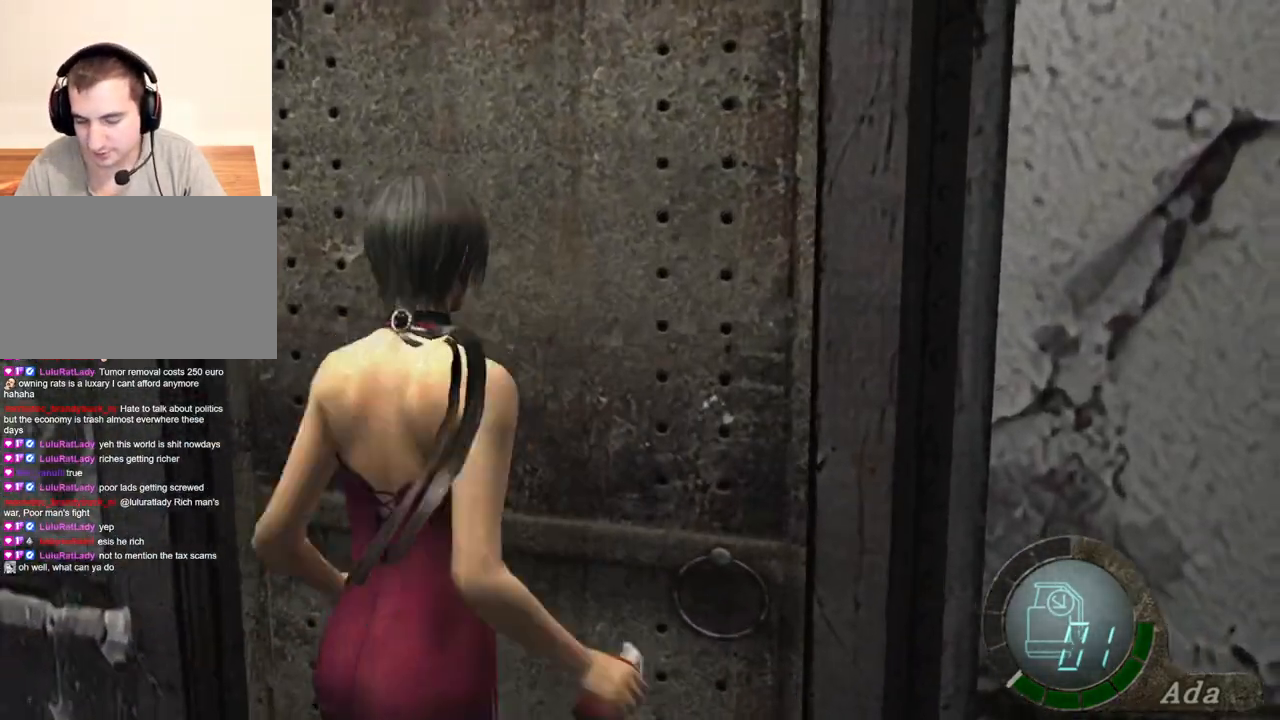
{"keys": ["shift", "w"], "mouse": [], "events": [[100, "e", "up"], [134, "e", "down"], [200, "e", "up"], [234, "e", "down"], [334, "e", "up"]]}
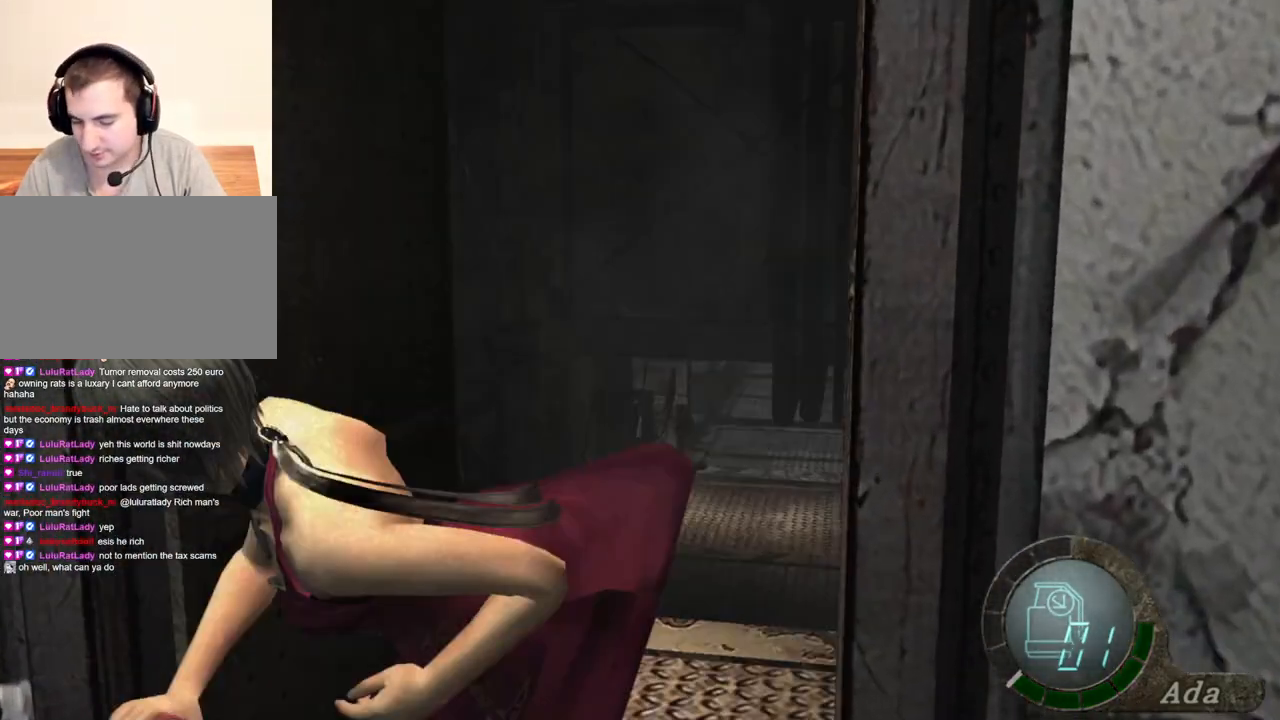
{"keys": ["shift", "w"], "mouse": [], "events": []}
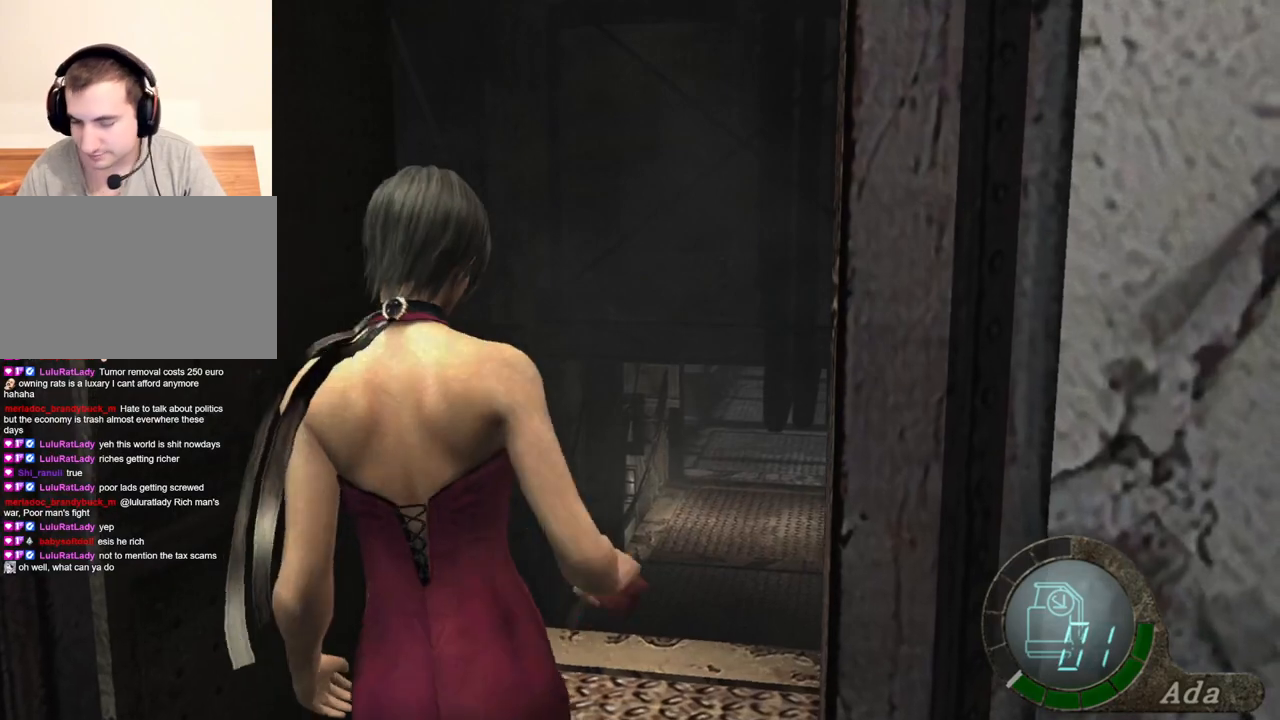
{"keys": ["shift", "w"], "mouse": [], "events": [[167, "a", "down"], [267, "a", "up"], [367, "d", "down"], [434, "d", "up"]]}
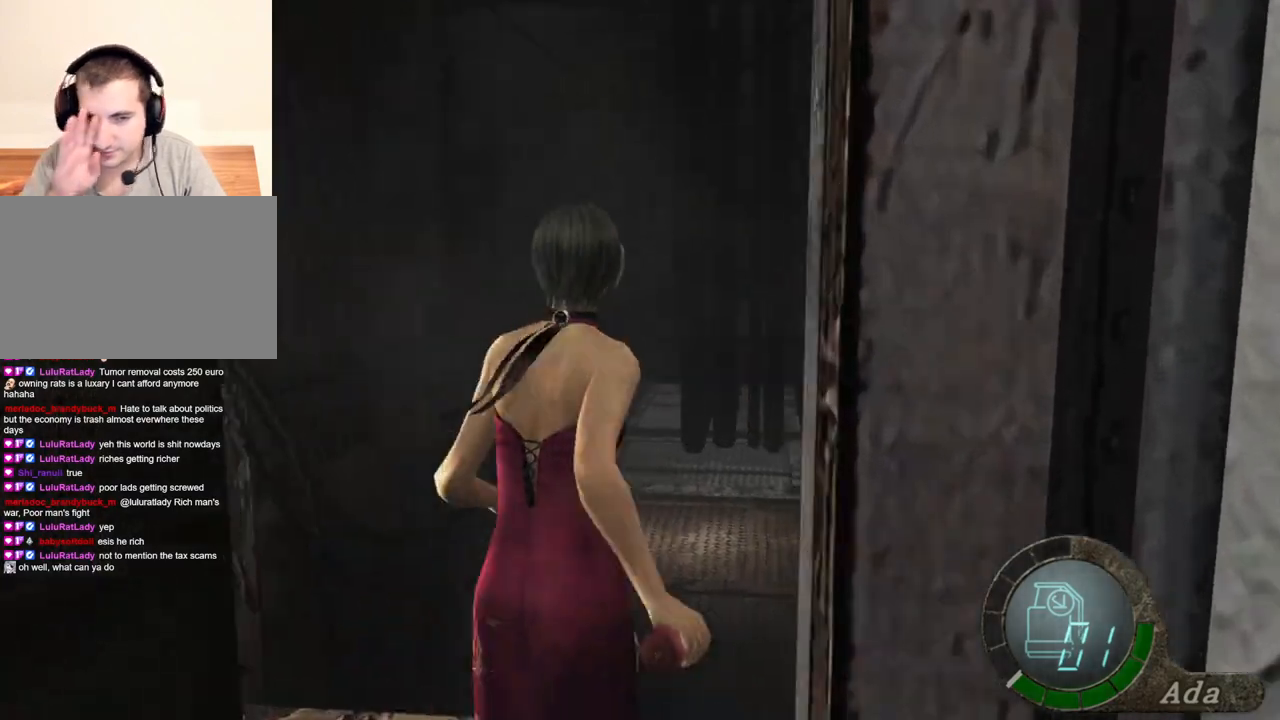
{"keys": ["shift", "w"], "mouse": [], "events": [[167, "a", "down"], [267, "a", "up"]]}
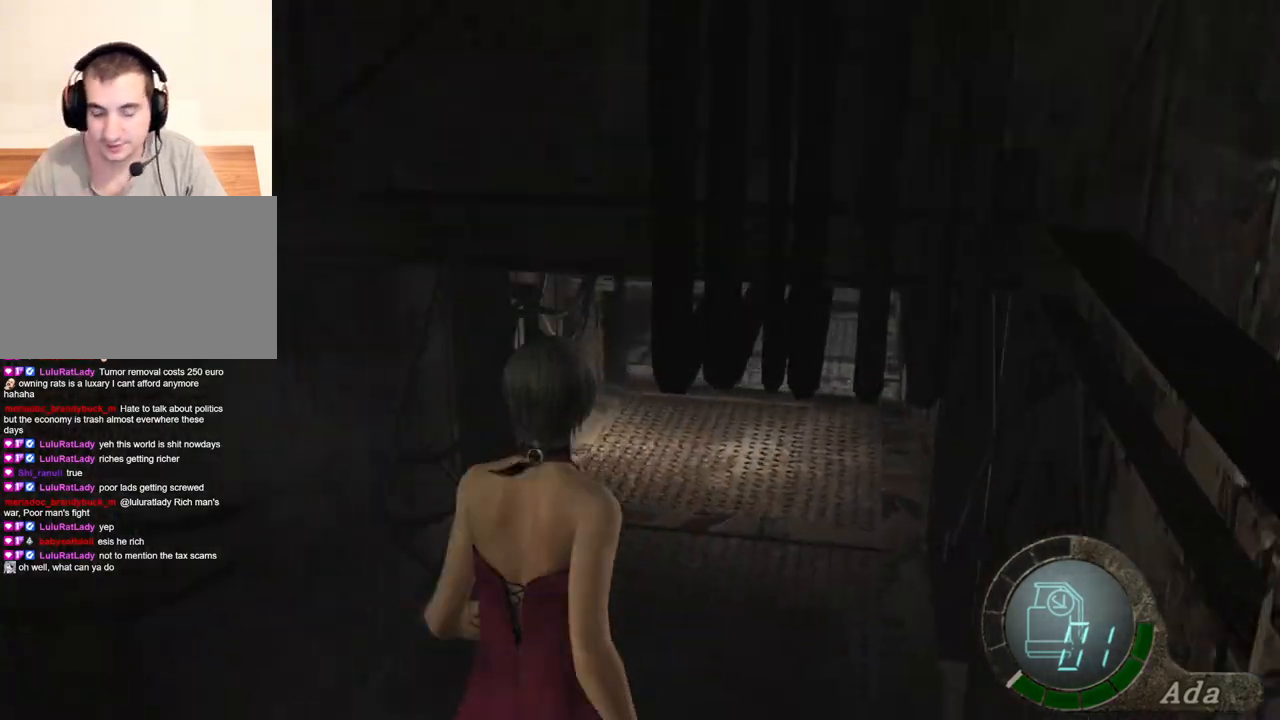
{"keys": ["shift", "w"], "mouse": [], "events": []}
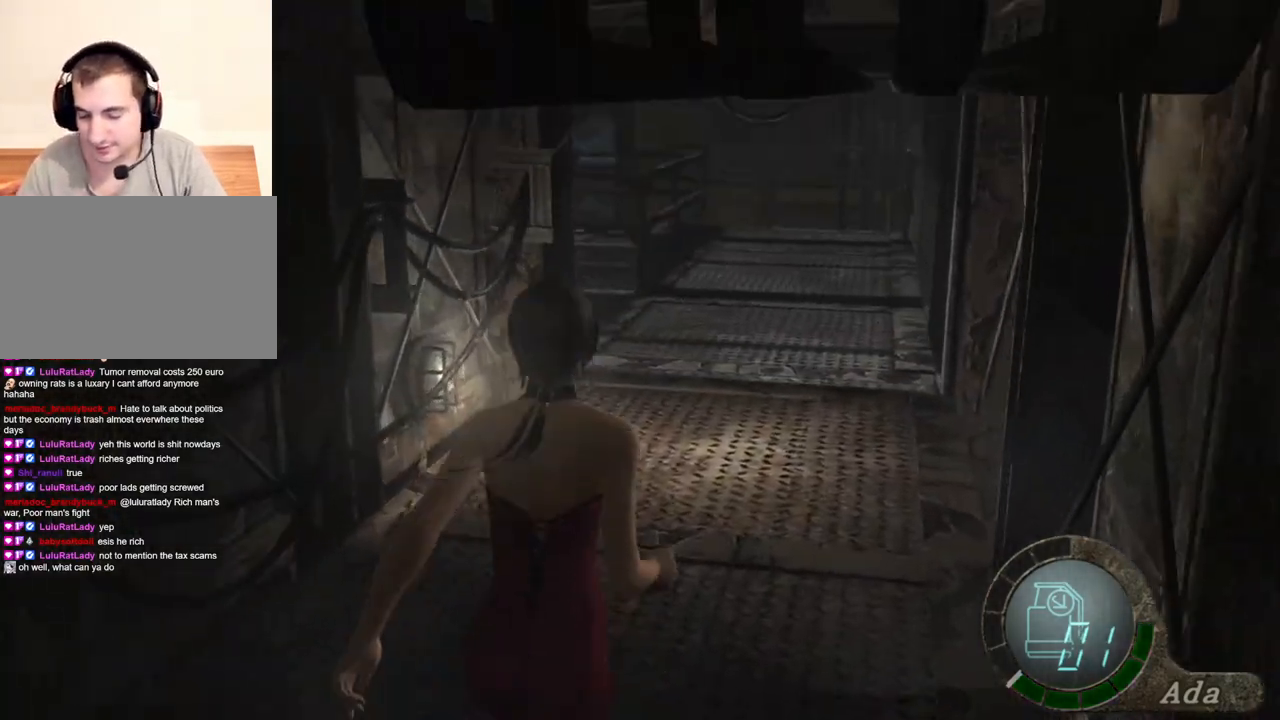
{"keys": ["a", "shift", "w"], "mouse": [], "events": [[501, "a", "down"]]}
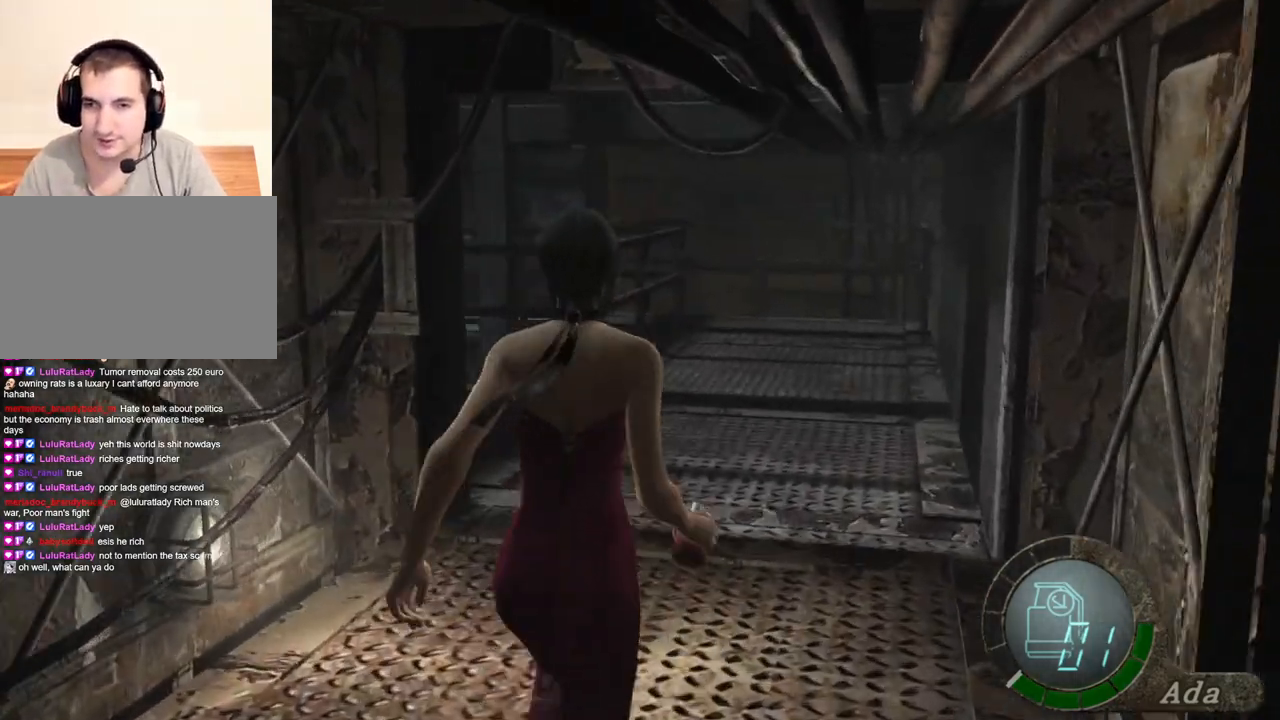
{"keys": ["a", "shift", "w"], "mouse": [], "events": [[100, "a", "up"], [267, "a", "down"], [400, "a", "up"], [500, "a", "down"]]}
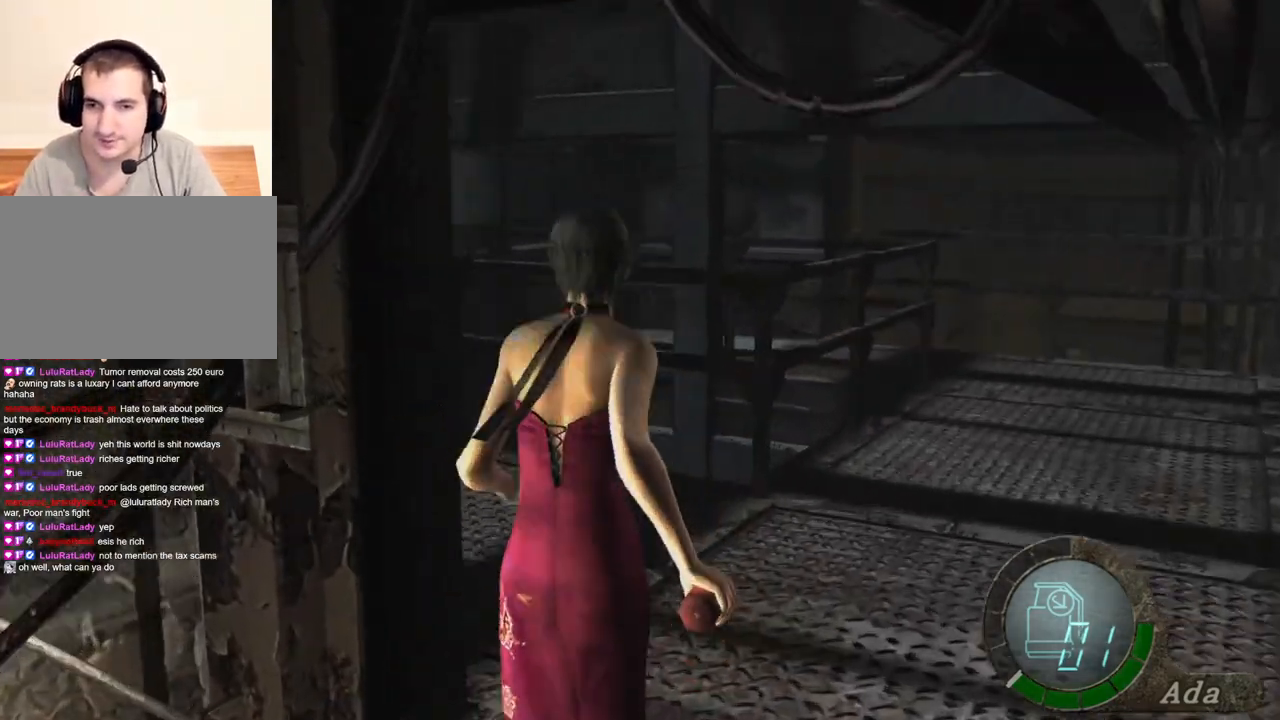
{"keys": ["a", "shift", "w"], "mouse": [], "events": []}
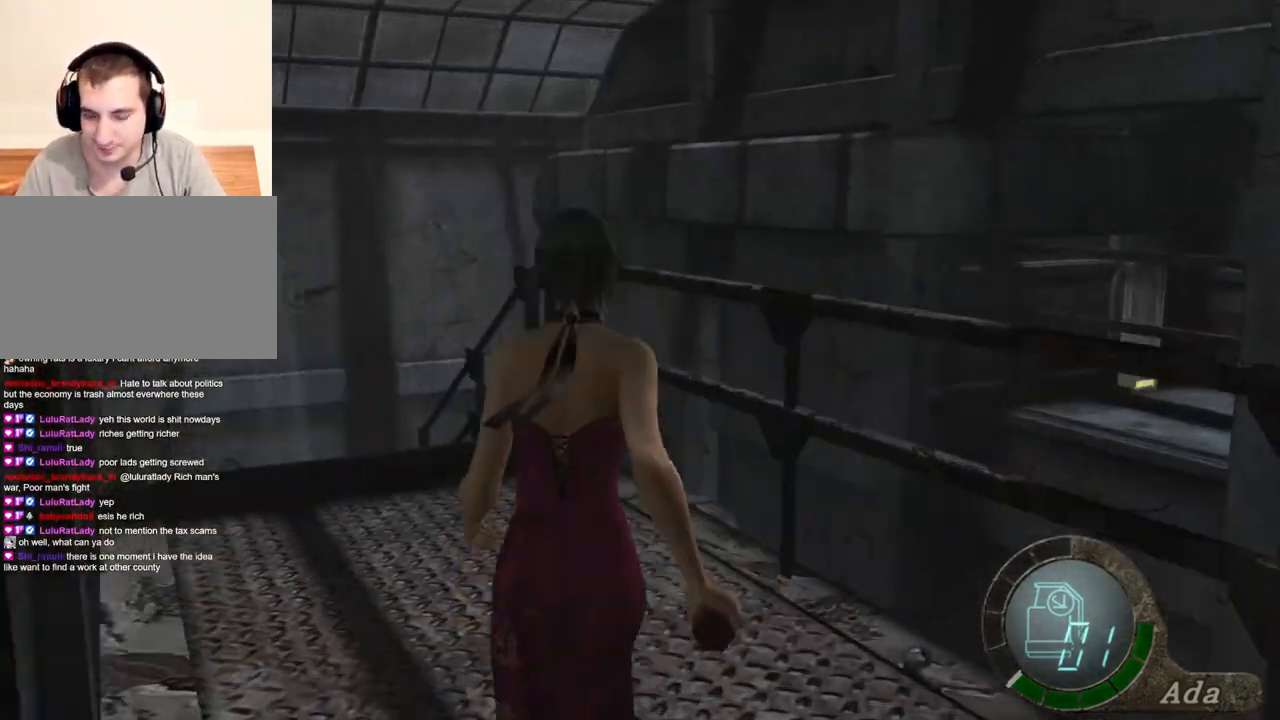
{"keys": ["shift", "w"], "mouse": [], "events": [[468, "a", "up"]]}
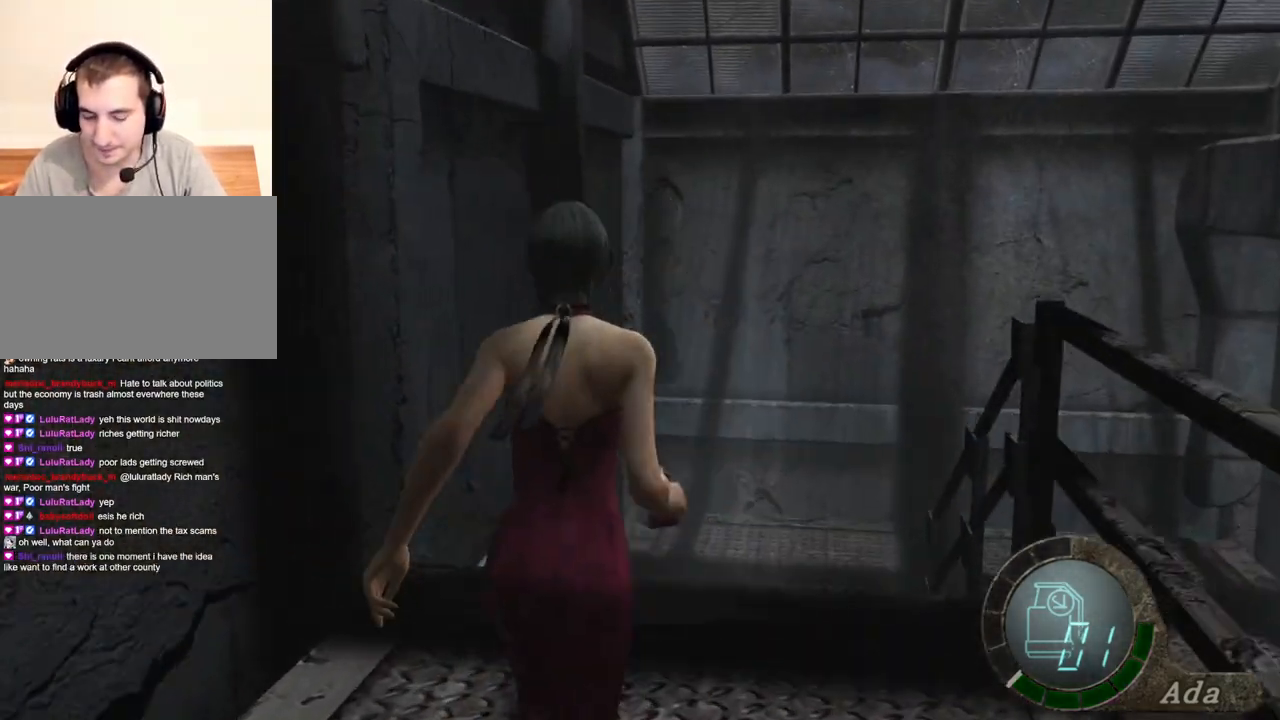
{"keys": ["shift", "w"], "mouse": [], "events": [[234, "d", "down"], [334, "d", "up"]]}
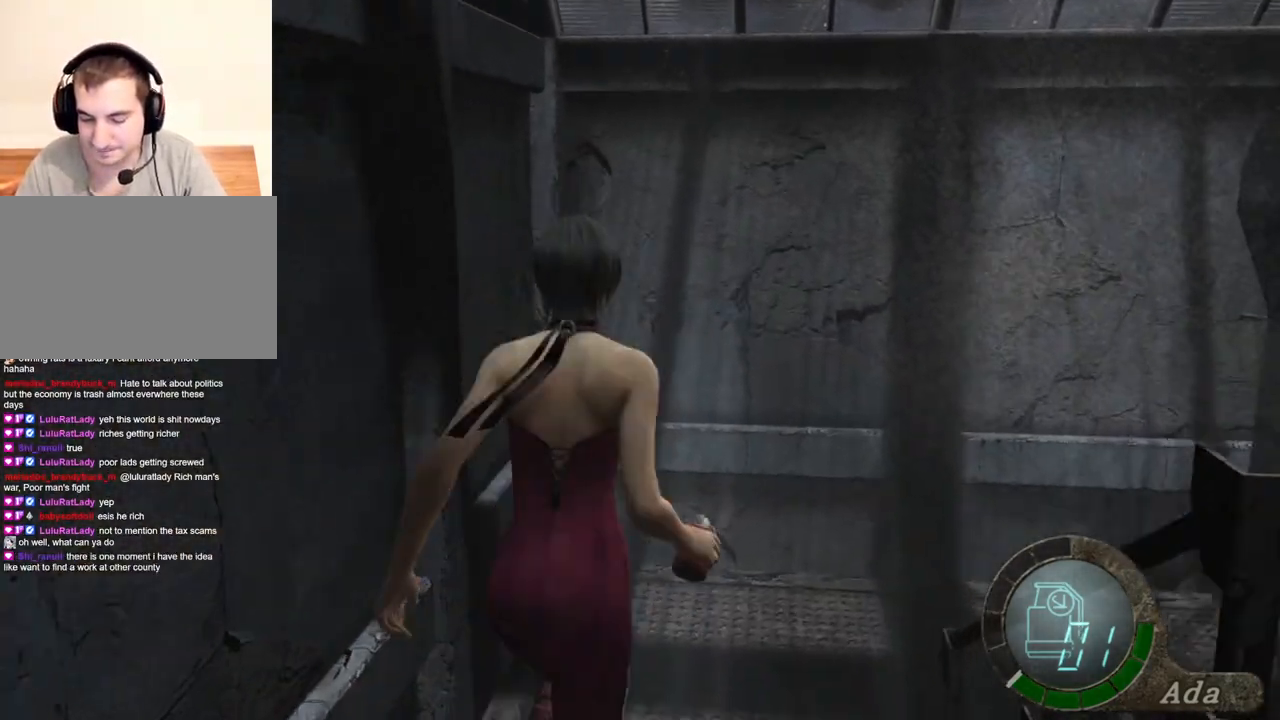
{"keys": ["d", "shift", "w"], "mouse": [], "events": [[67, "d", "down"], [233, "d", "up"], [400, "d", "down"]]}
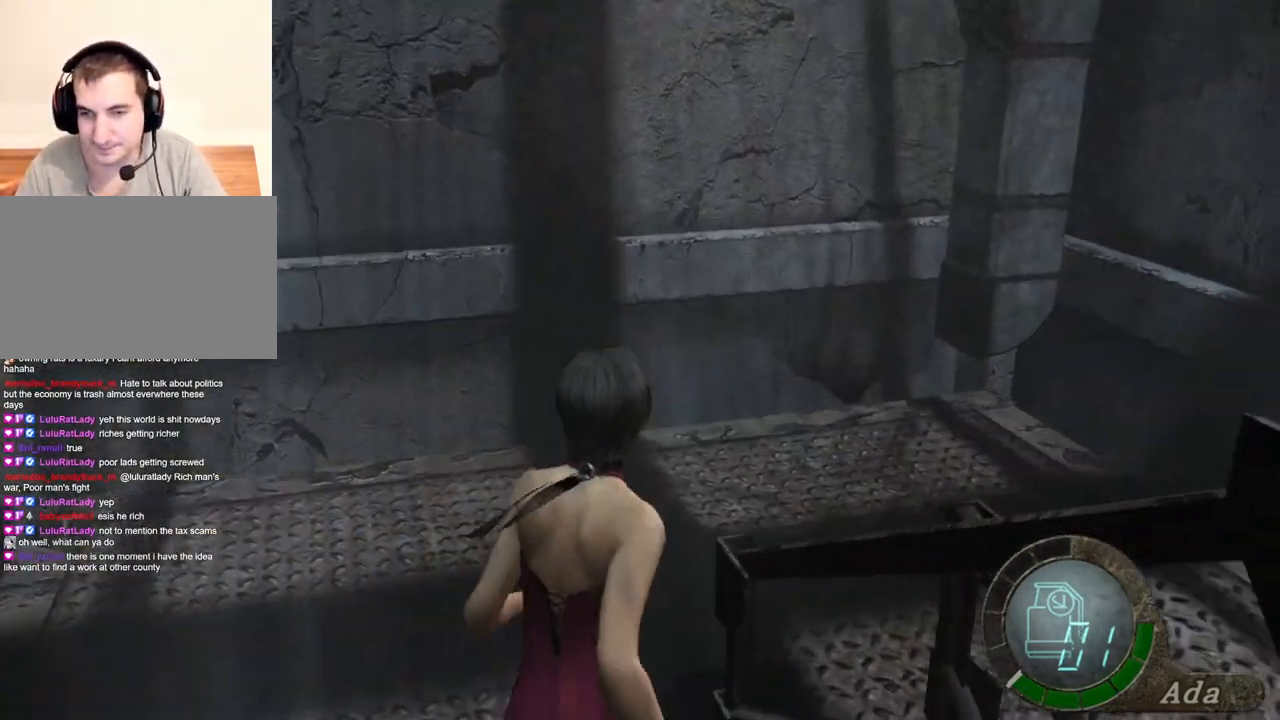
{"keys": ["d", "shift", "w"], "mouse": [], "events": []}
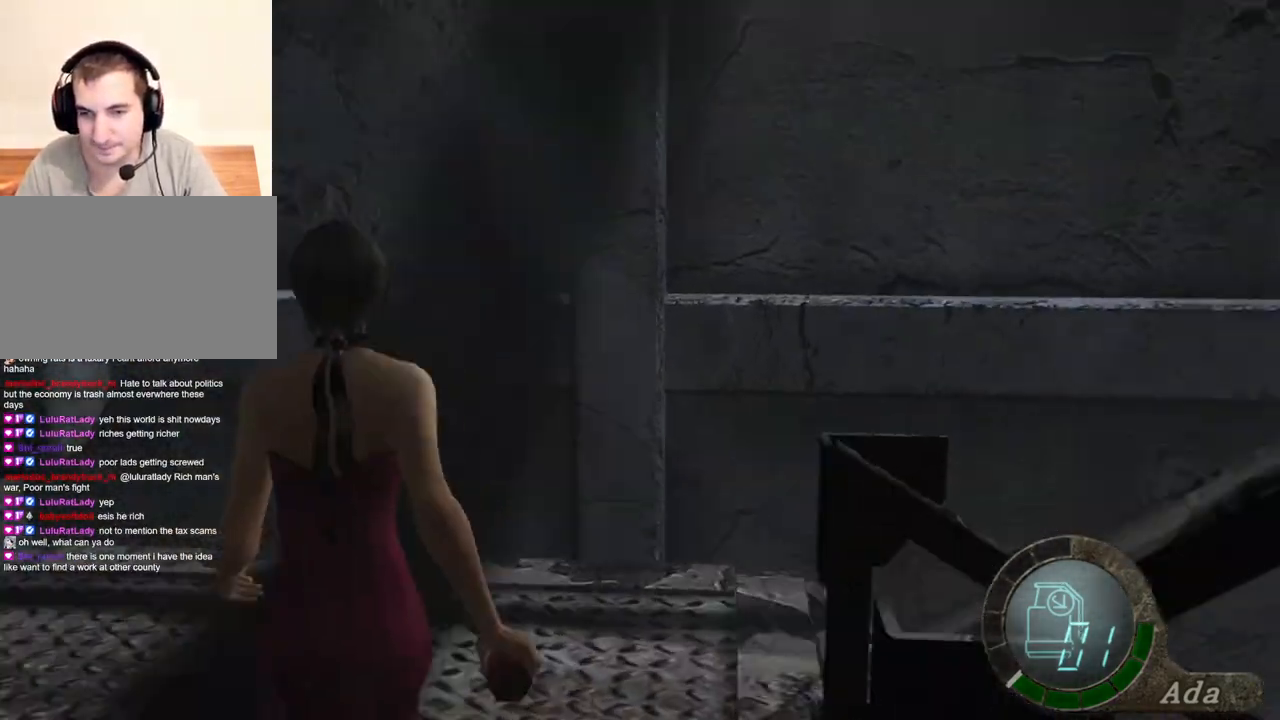
{"keys": ["d", "shift", "w"], "mouse": [], "events": [[234, "mouse_right", "down"], [334, "d", "up"], [334, "mouse_right", "up"], [501, "d", "down"]]}
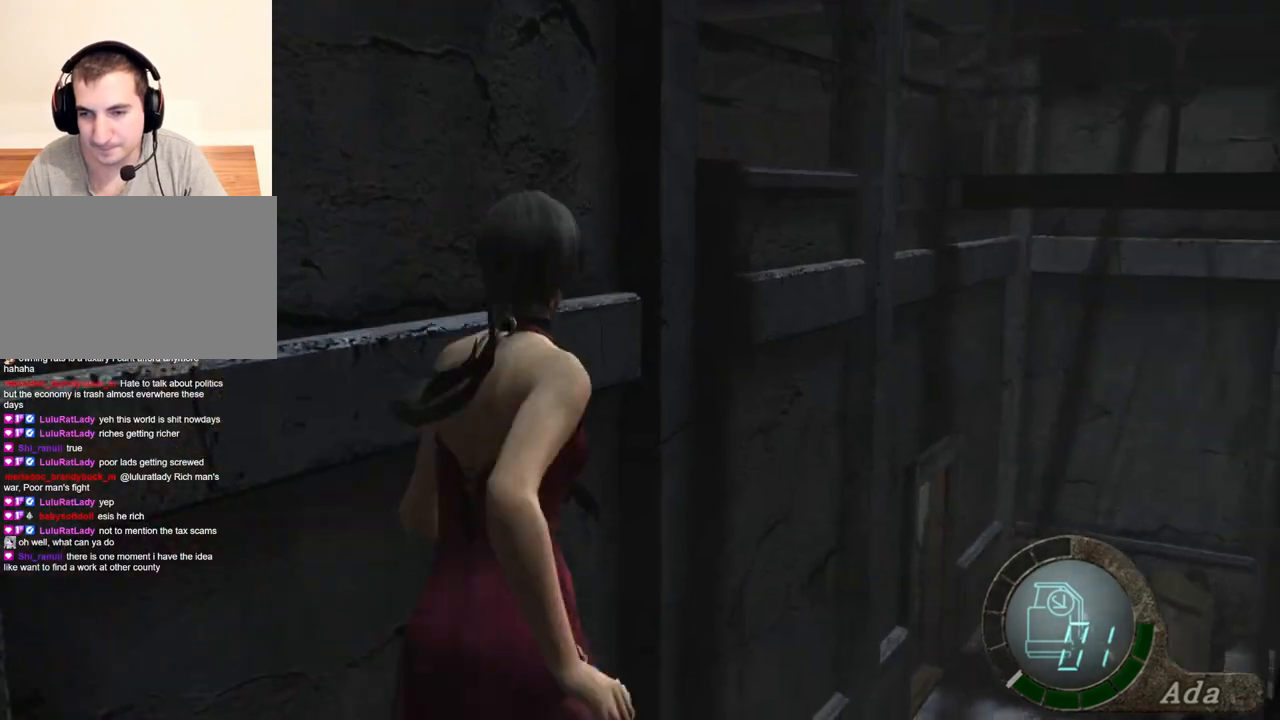
{"keys": ["a", "shift", "w"], "mouse": [], "events": [[200, "d", "up"], [467, "a", "down"]]}
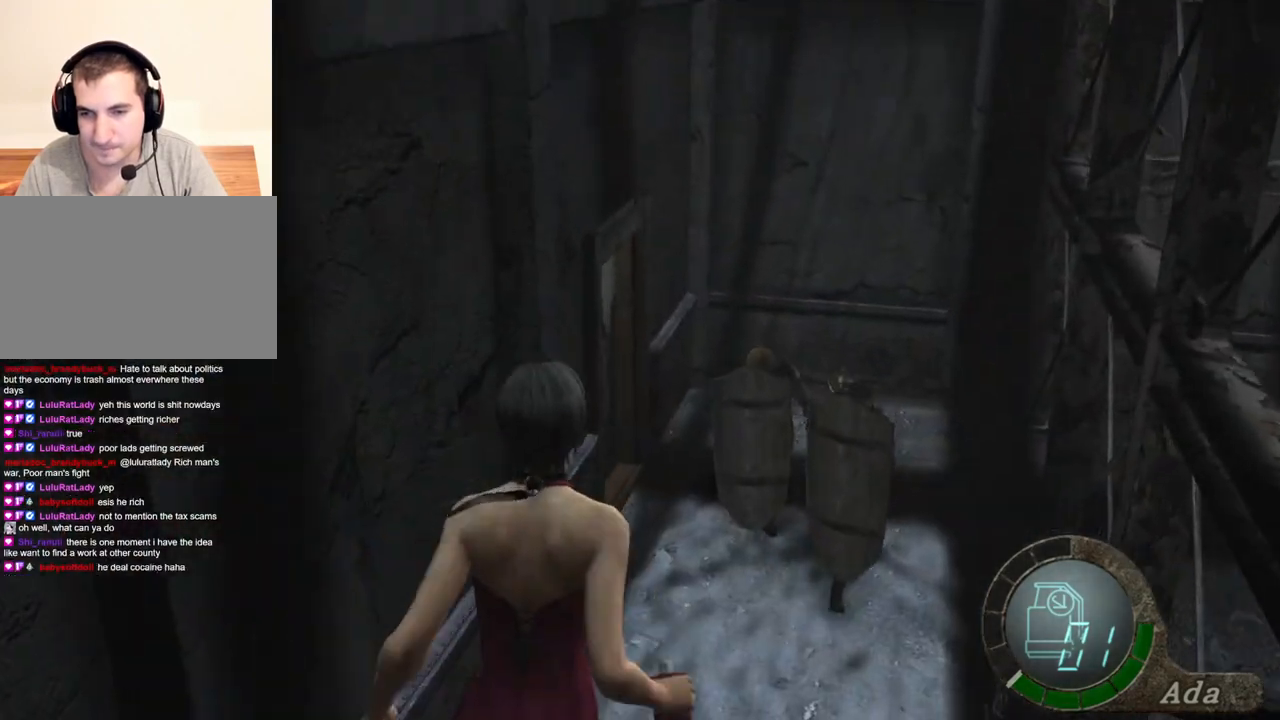
{"keys": ["shift", "w"], "mouse": [], "events": [[67, "a", "up"], [167, "d", "down"], [267, "d", "up"]]}
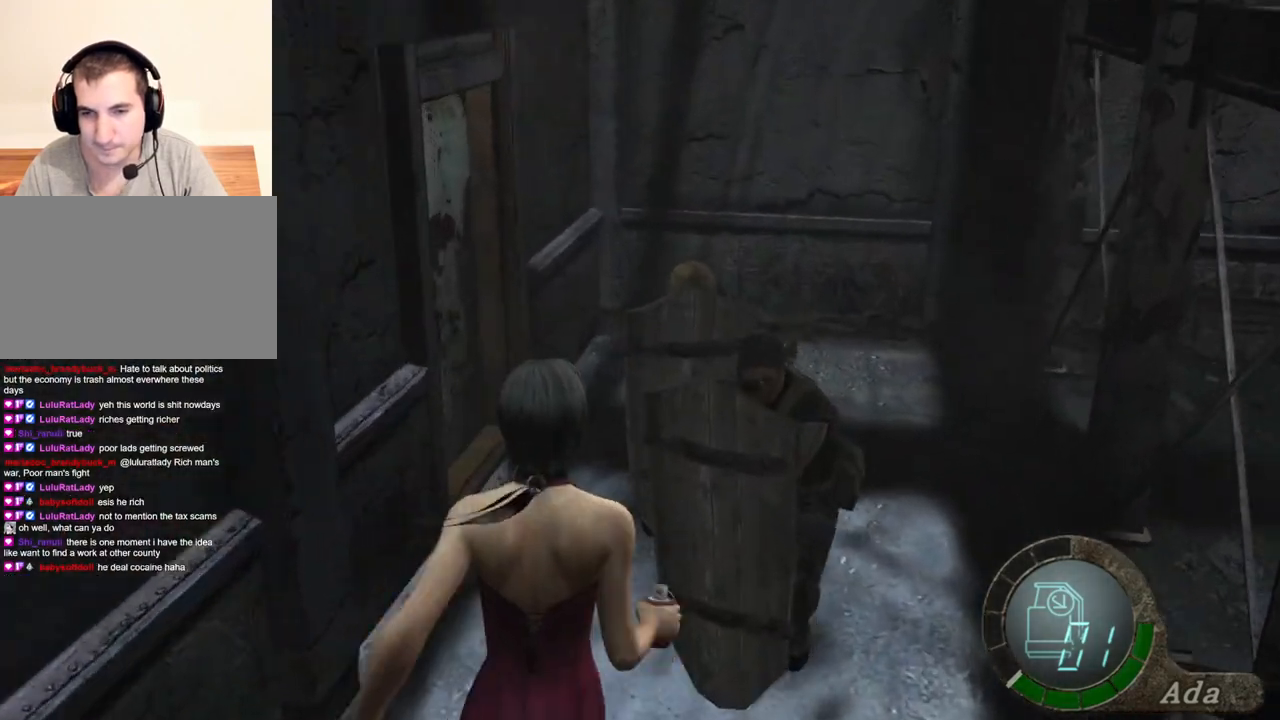
{"keys": ["s"], "mouse": [], "events": [[33, "w", "up"], [100, "s", "down"], [100, "shift", "up"]]}
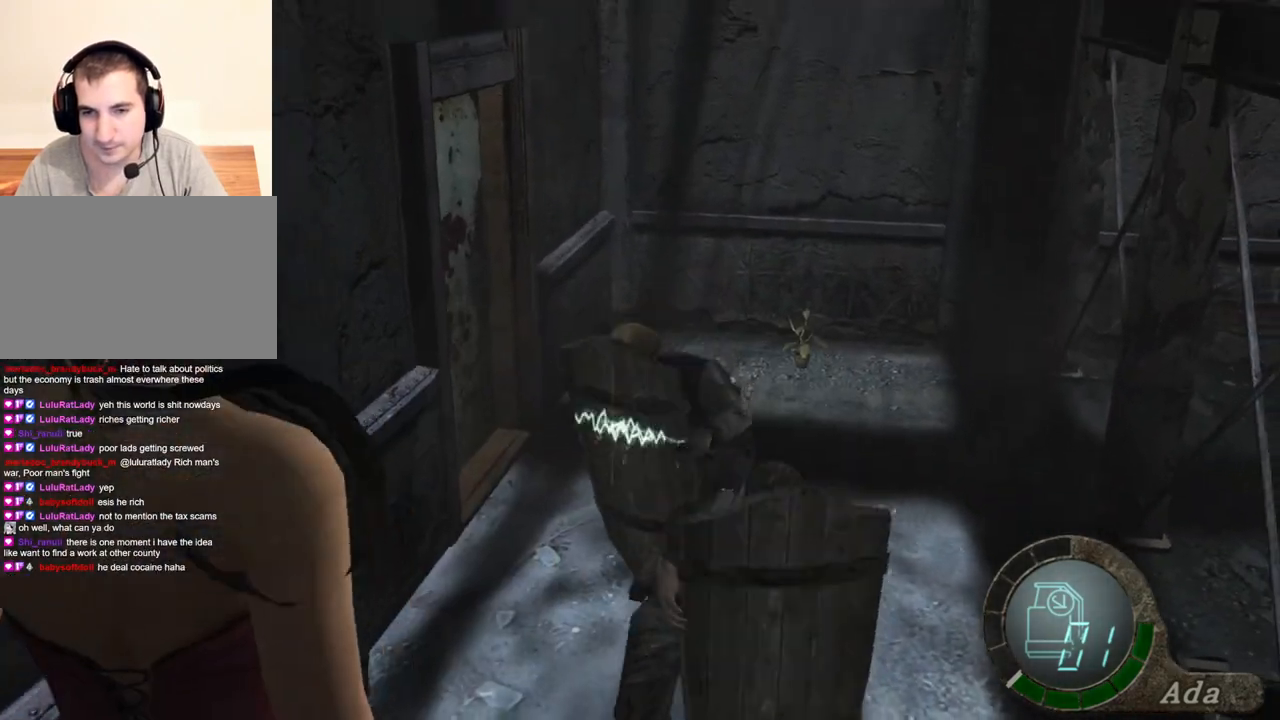
{"keys": ["a", "shift", "w"], "mouse": [], "events": [[34, "a", "down"], [101, "a", "up"], [334, "s", "up"], [434, "a", "down"], [434, "w", "down"], [468, "shift", "down"]]}
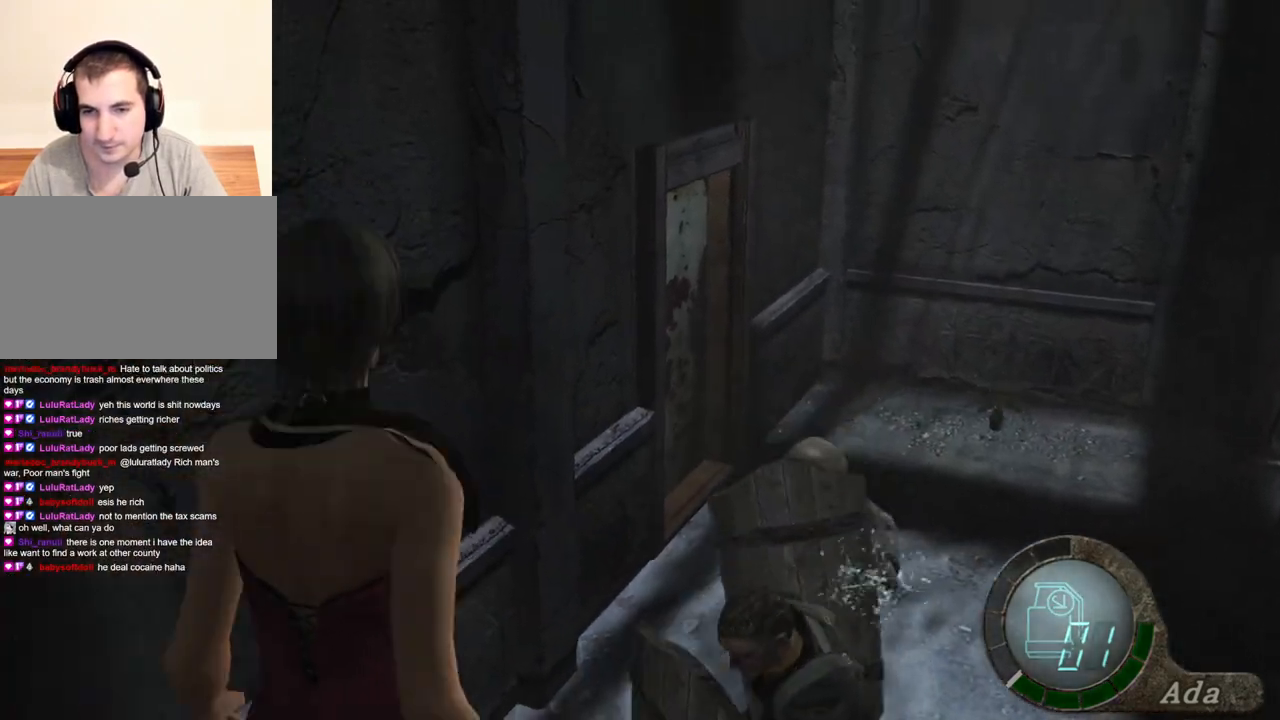
{"keys": ["shift", "w"], "mouse": [], "events": [[167, "a", "up"], [267, "d", "down"], [434, "d", "up"]]}
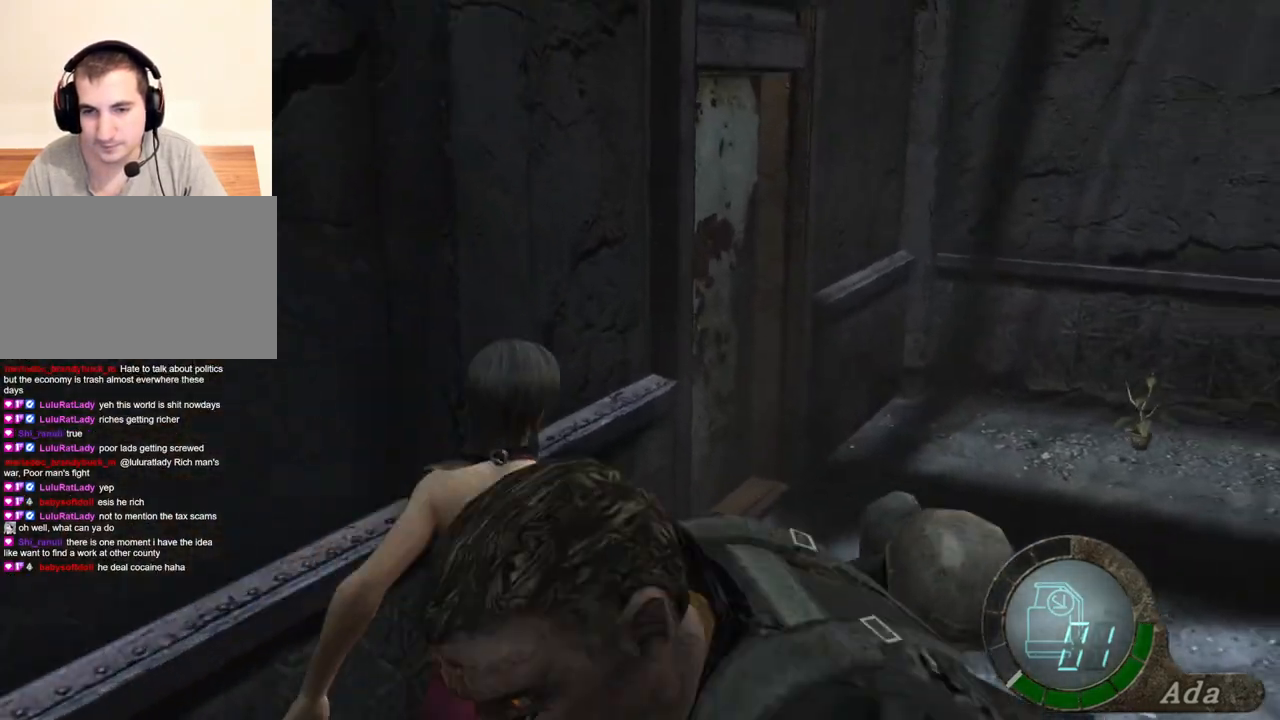
{"keys": ["a", "shift", "w"], "mouse": [], "events": [[267, "a", "down"]]}
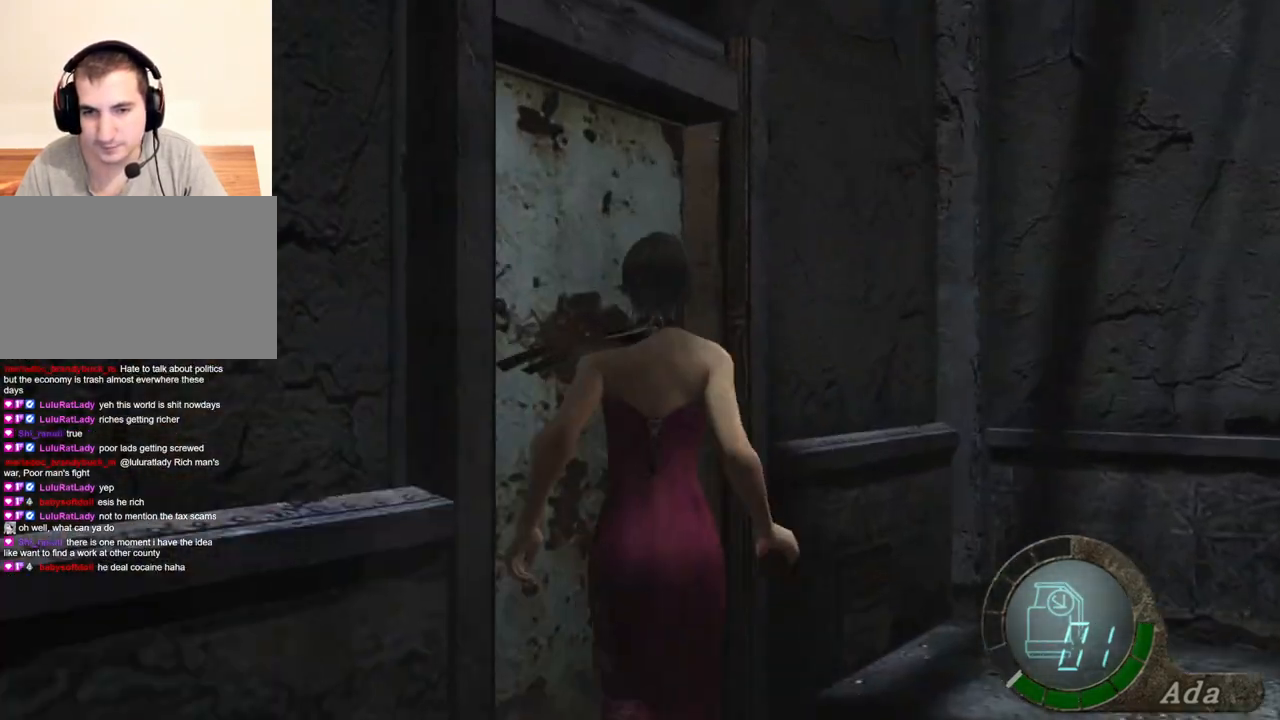
{"keys": ["e", "shift", "w"], "mouse": [], "events": [[100, "e", "down"], [201, "e", "up"], [234, "a", "up"], [234, "e", "down"], [267, "e", "up"], [334, "e", "down"]]}
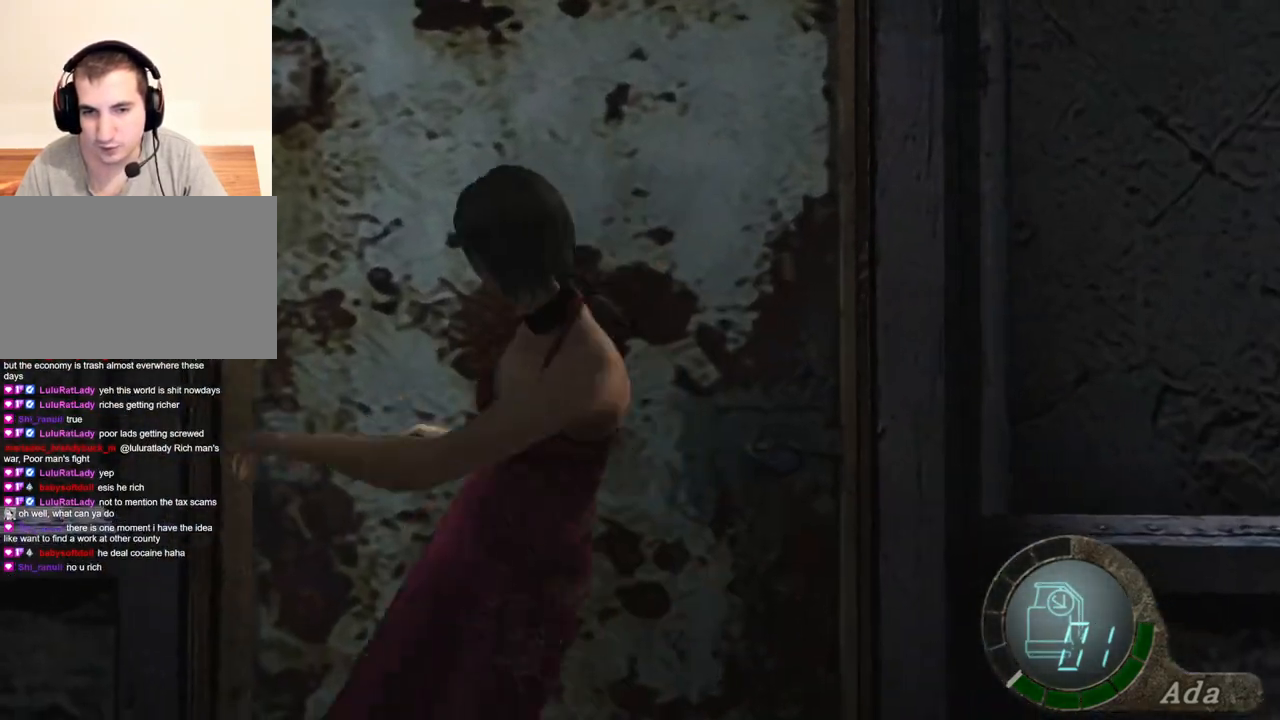
{"keys": ["shift", "w"], "mouse": [], "events": [[67, "e", "up"]]}
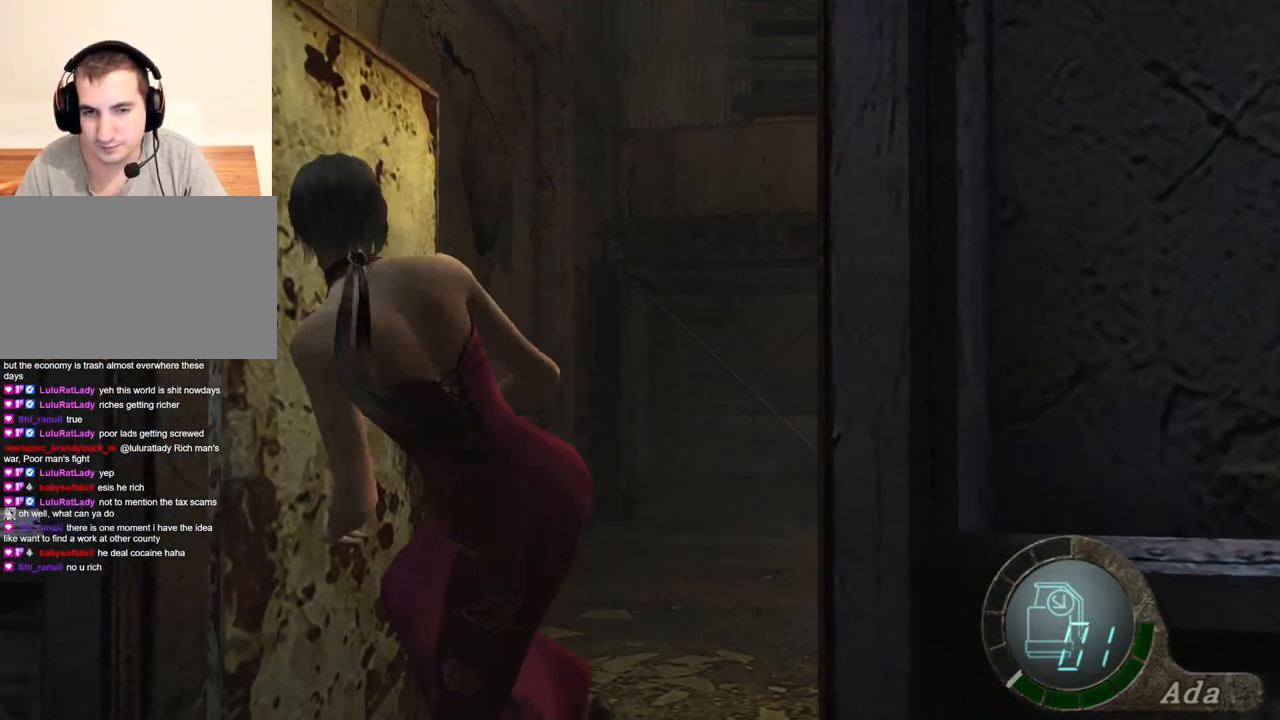
{"keys": ["d", "shift", "w"], "mouse": [], "events": [[334, "d", "down"]]}
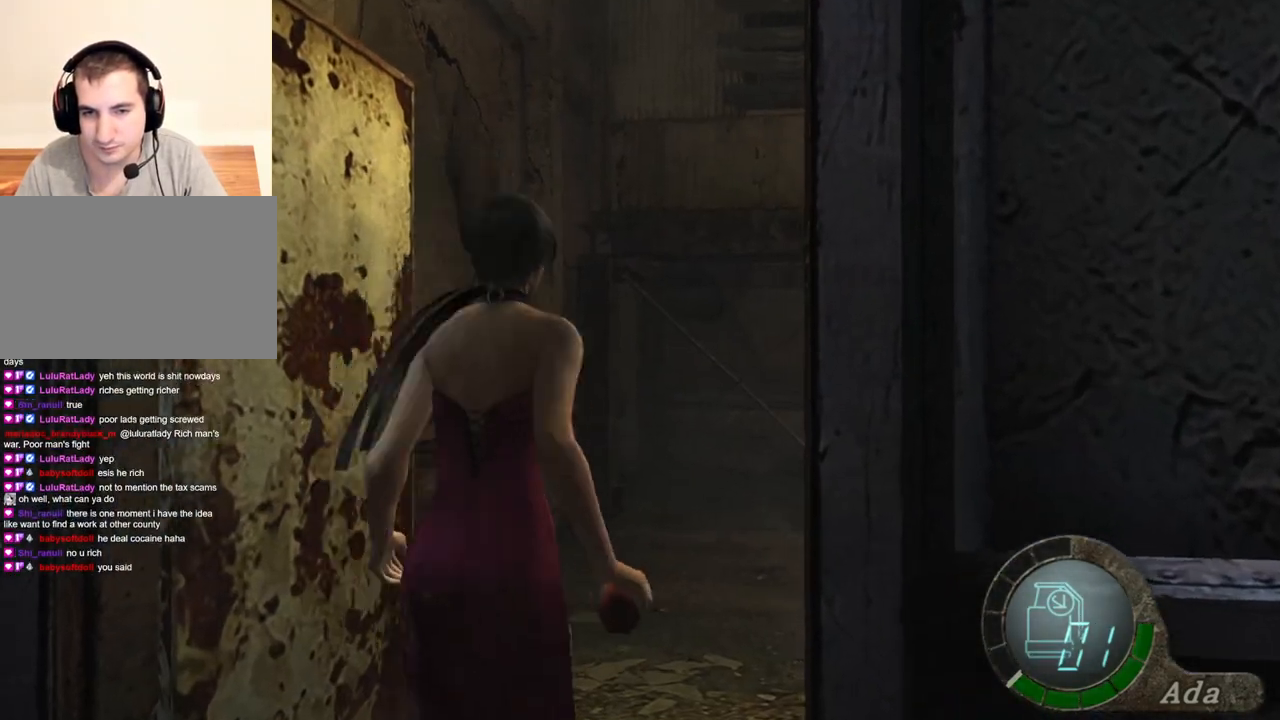
{"keys": ["shift", "w"], "mouse": [], "events": [[233, "d", "up"]]}